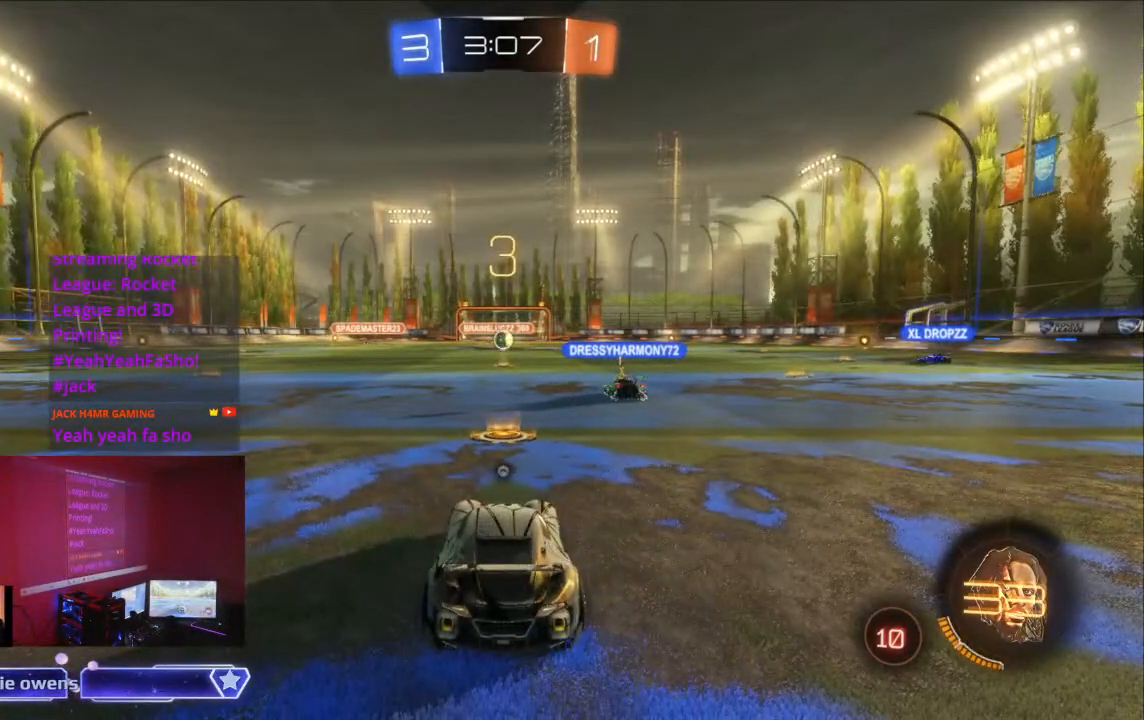
Gameplay with a controller (Xbox layout); each line is a JSON object with the inputs held at the frame after it. "events" lists button and stick changes between this image and that frame as [ms after this image, input, new state], when the widget could be followed in between. Not read: L2 L3 R3.
{"buttons": ["A"], "left_stick": "center", "right_stick": "center", "events": [[367, "A", "down"]]}
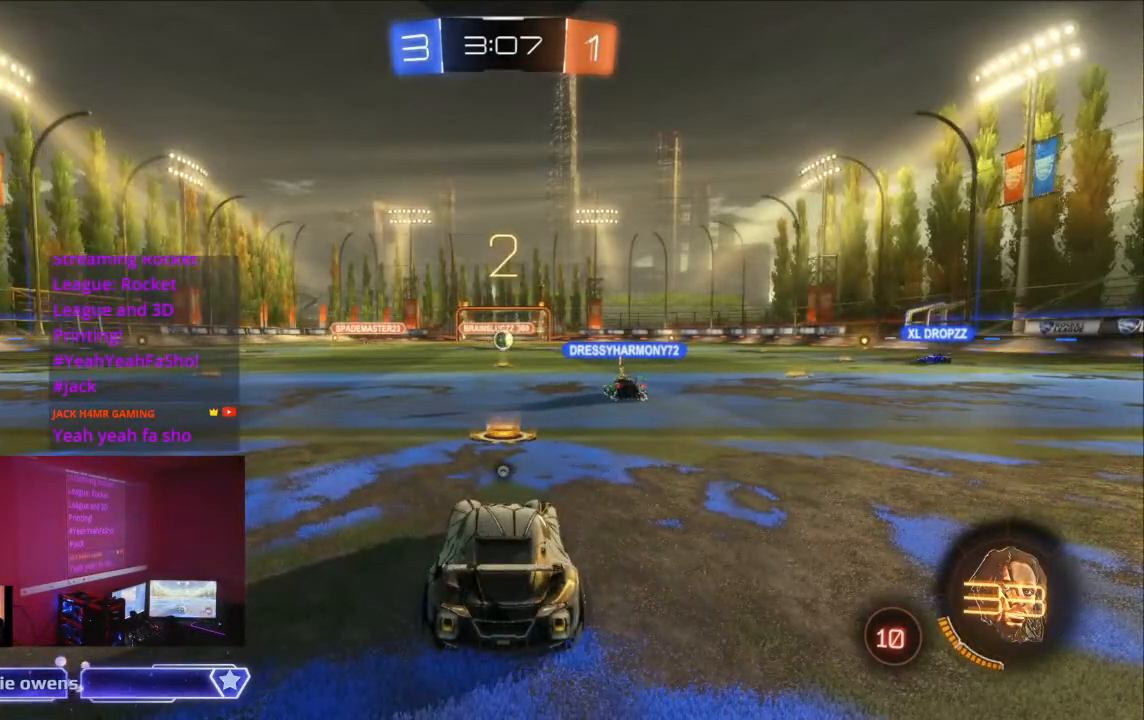
{"buttons": [], "left_stick": "center", "right_stick": "center", "events": [[33, "A", "up"]]}
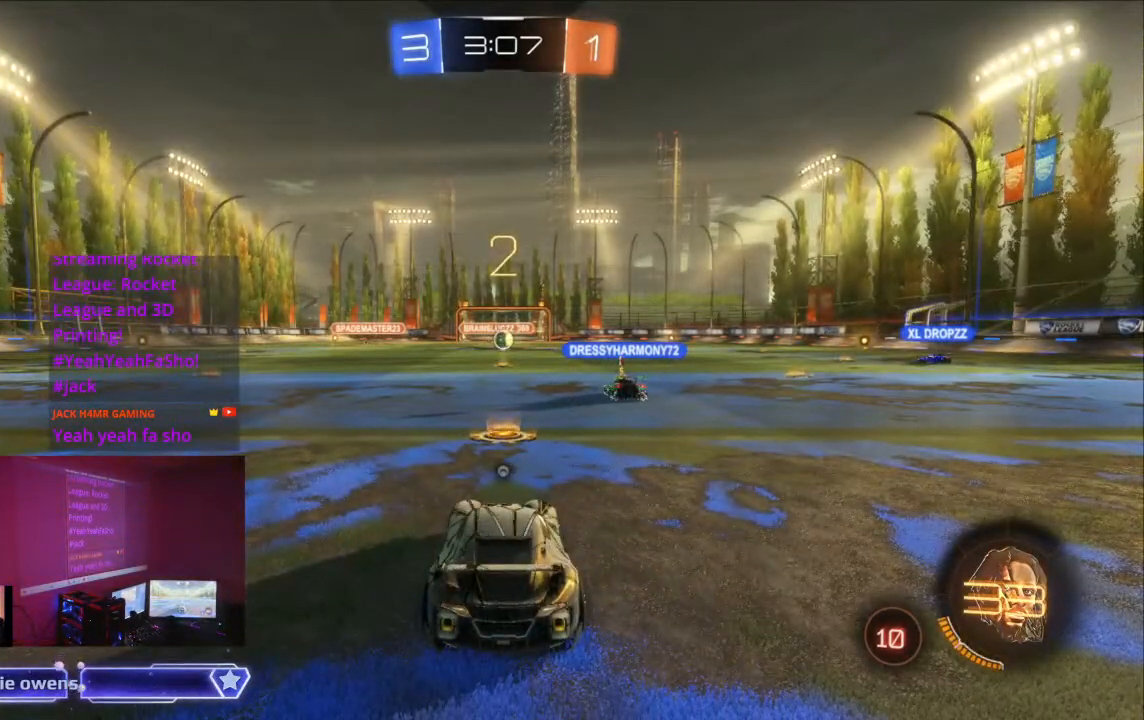
{"buttons": [], "left_stick": "center", "right_stick": "center", "events": []}
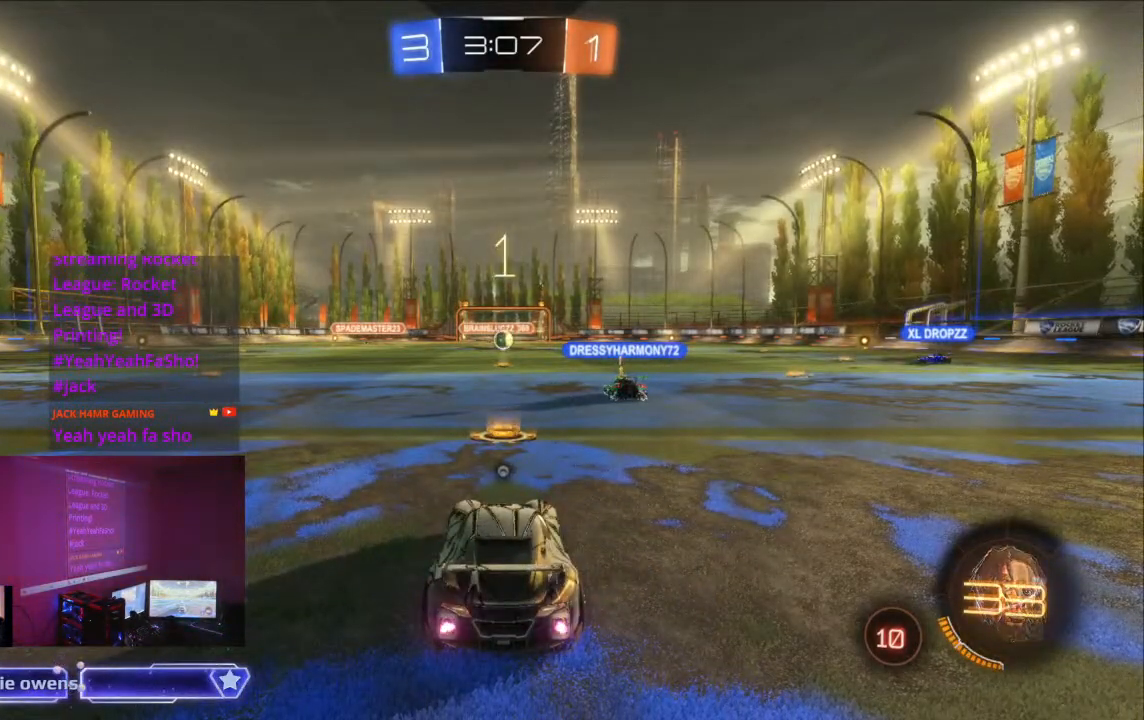
{"buttons": [], "left_stick": "center", "right_stick": "center", "events": []}
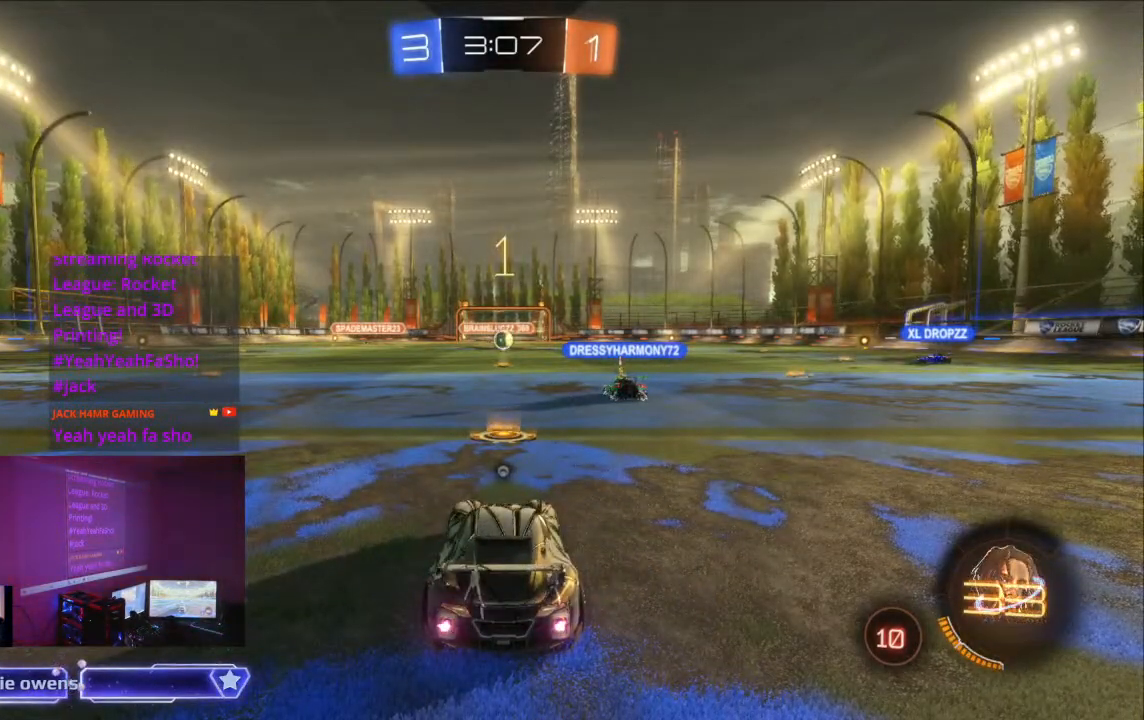
{"buttons": [], "left_stick": "center", "right_stick": "center", "events": []}
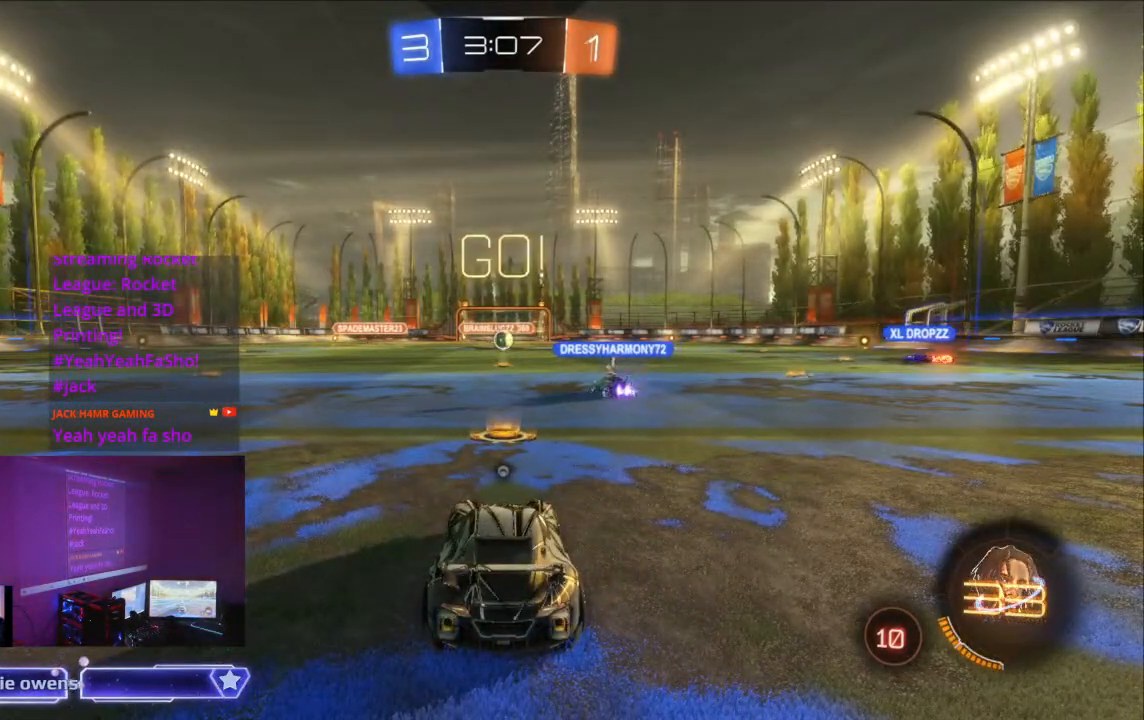
{"buttons": [], "left_stick": "center", "right_stick": "center", "events": []}
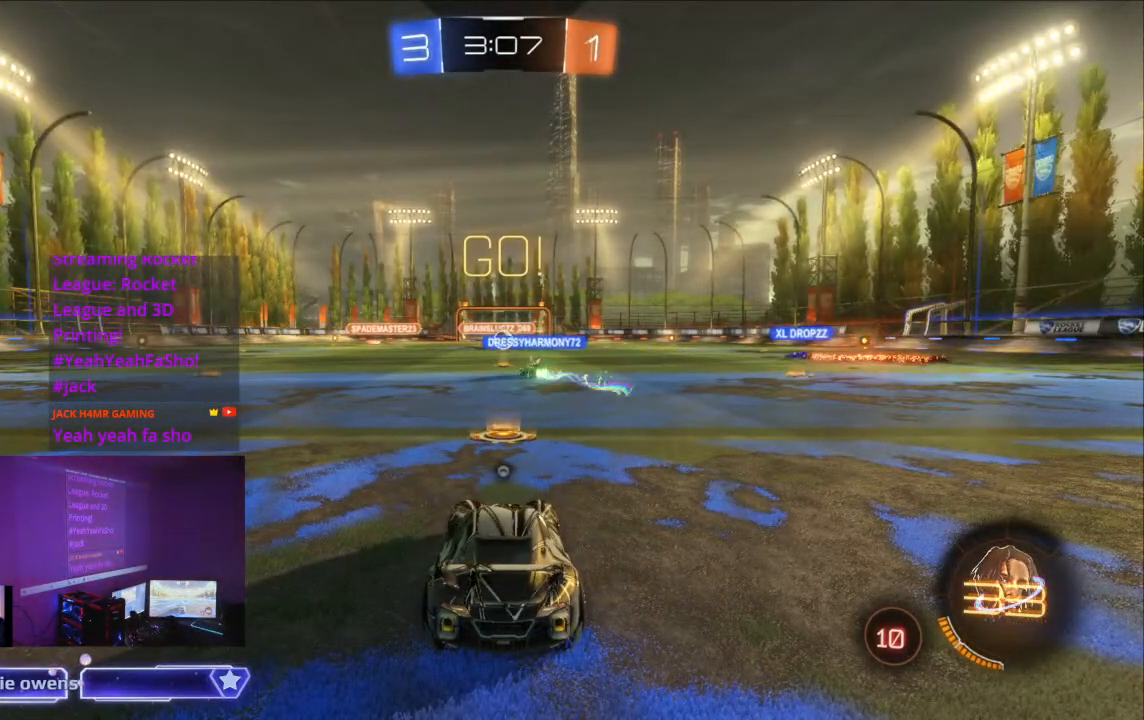
{"buttons": ["R2"], "left_stick": "center", "right_stick": "center", "events": [[367, "R2", "down"]]}
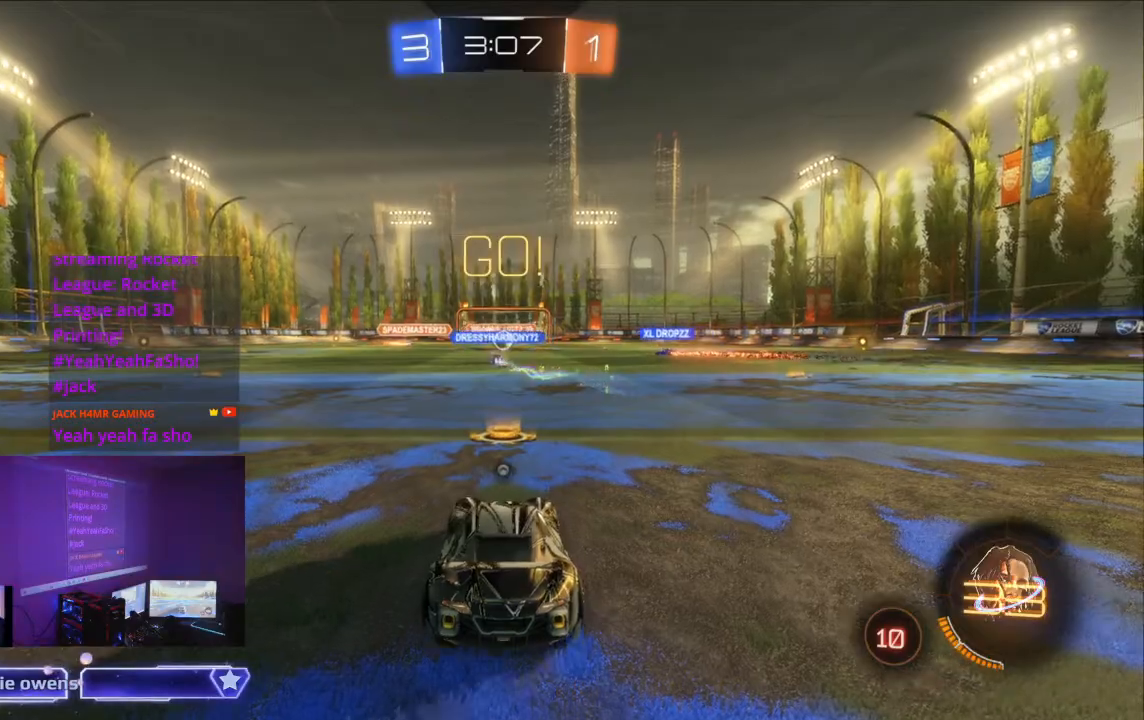
{"buttons": ["R2"], "left_stick": "center", "right_stick": "center", "events": [[300, "Y", "down"], [400, "Y", "up"]]}
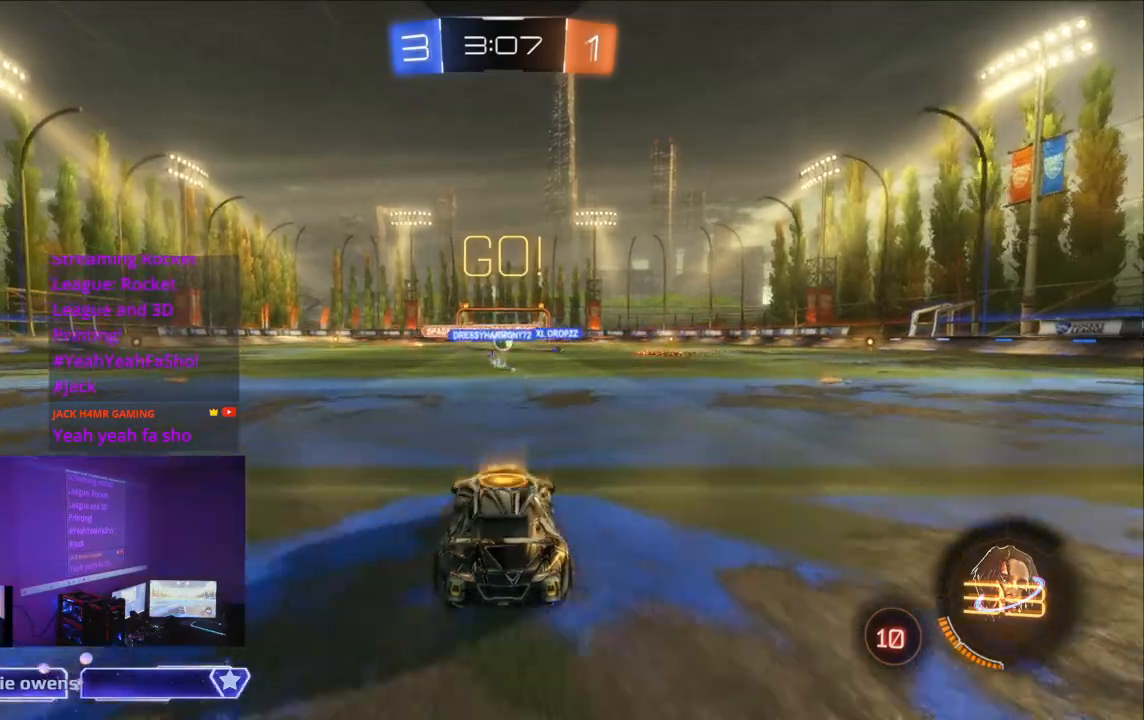
{"buttons": ["B", "R2"], "left_stick": "center", "right_stick": "center", "events": [[267, "B", "down"]]}
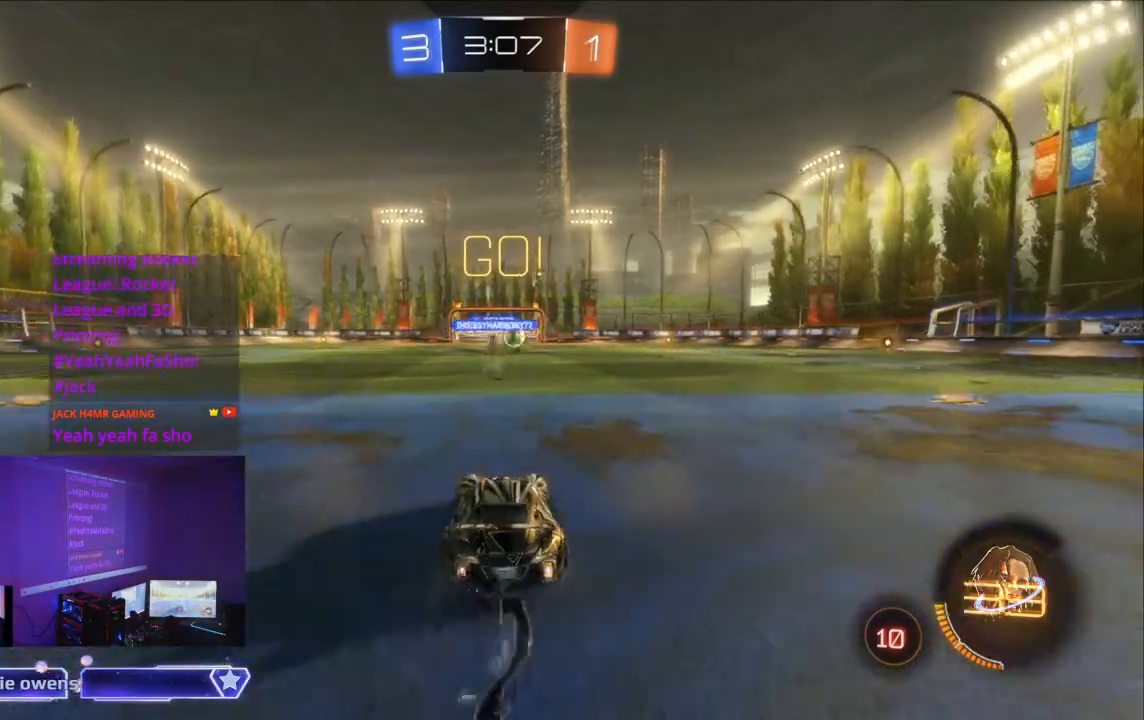
{"buttons": ["R2"], "left_stick": "center", "right_stick": "center", "events": [[100, "B", "up"]]}
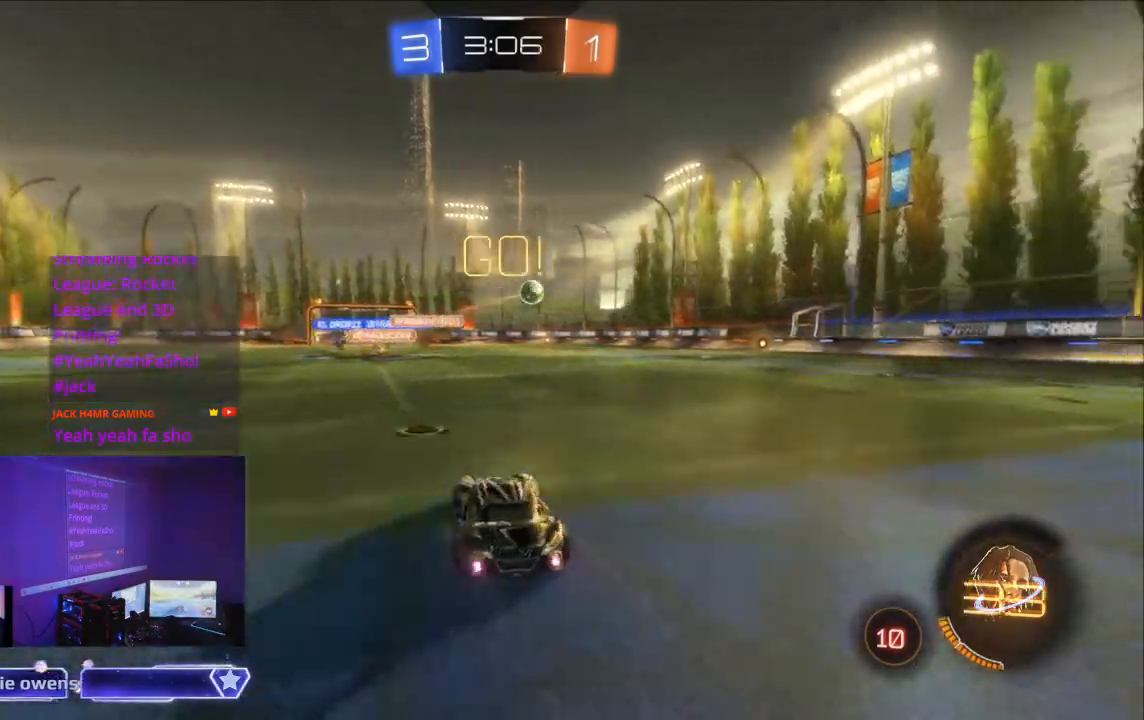
{"buttons": ["B", "R2"], "left_stick": "center", "right_stick": "center", "events": [[167, "Y", "down"], [267, "Y", "up"], [467, "B", "down"]]}
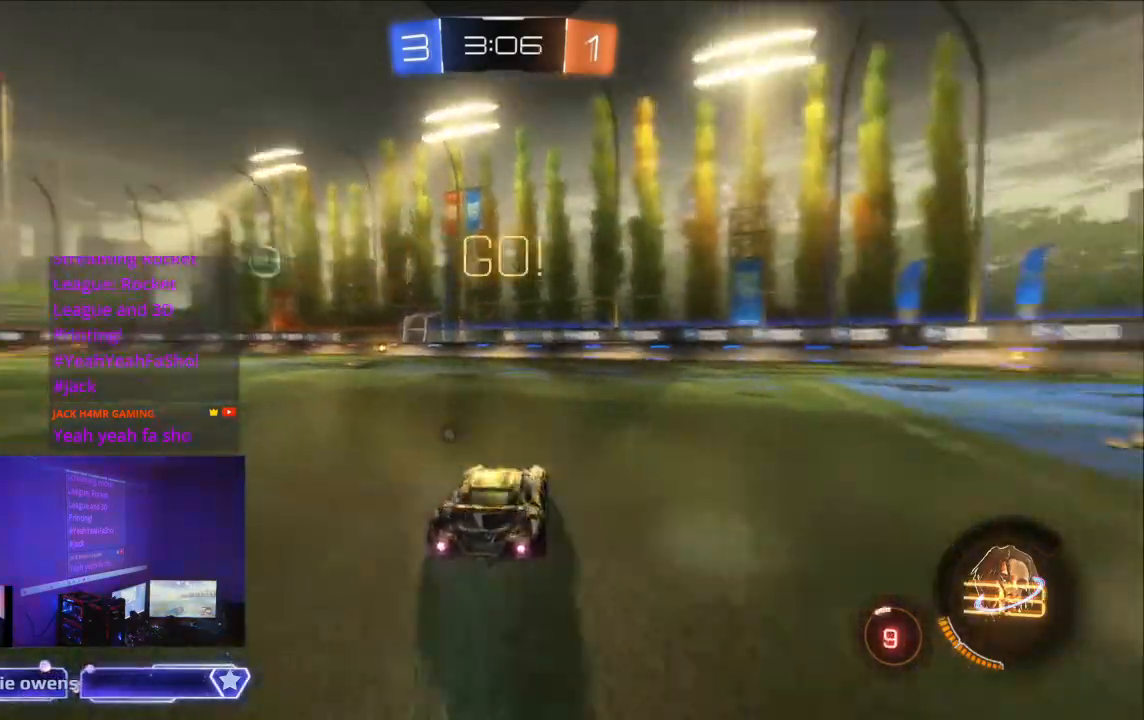
{"buttons": ["B", "R2"], "left_stick": "center", "right_stick": "center", "events": []}
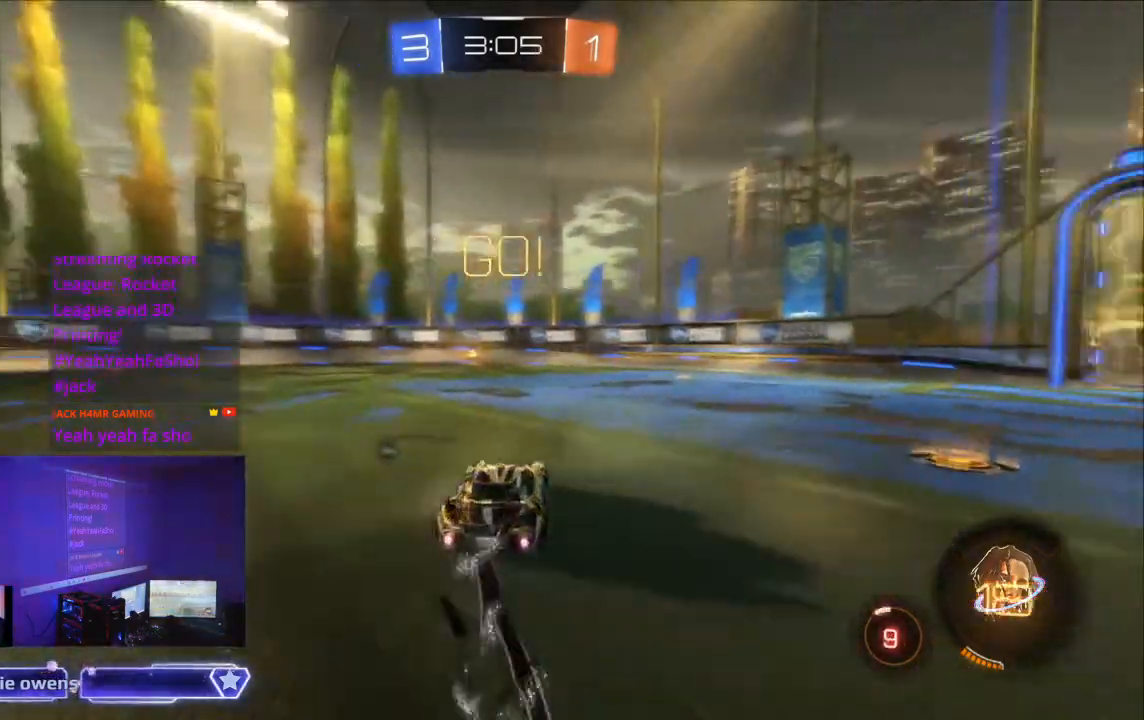
{"buttons": ["B", "R2"], "left_stick": "center", "right_stick": "center", "events": []}
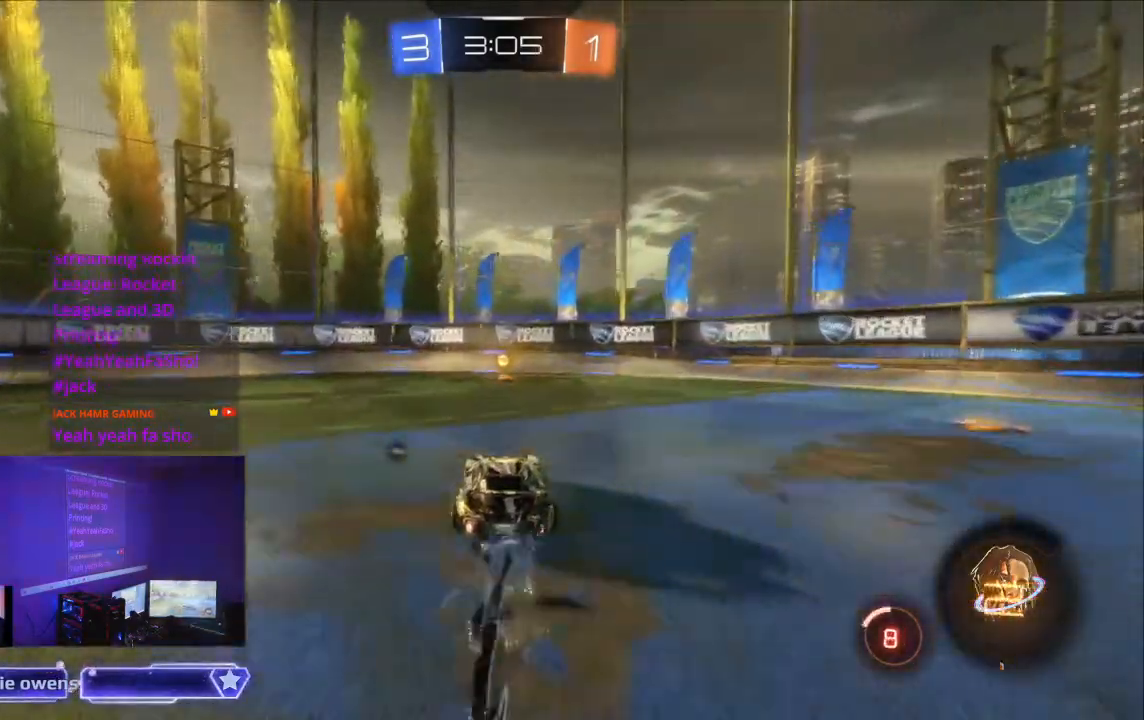
{"buttons": ["R2"], "left_stick": "up-left", "right_stick": "center", "events": [[133, "B", "up"], [300, "Y", "down"], [333, "L1", "down"], [367, "Y", "up"], [433, "L1", "up"], [500, "left_stick", "up-left"]]}
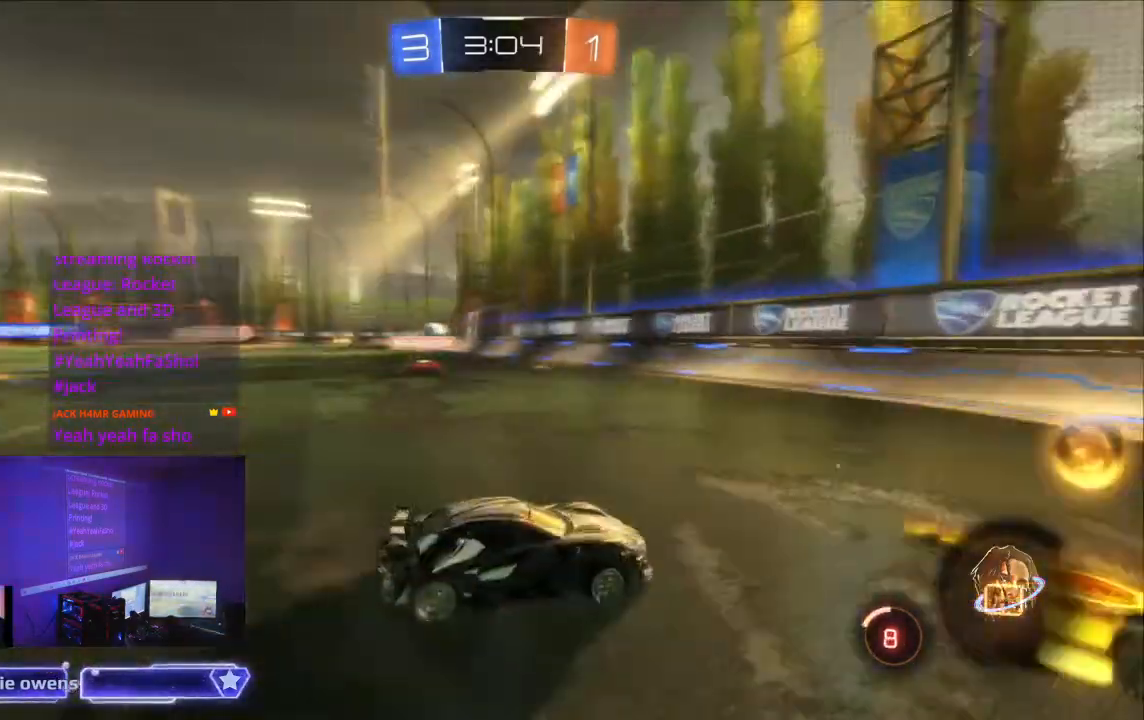
{"buttons": ["R2"], "left_stick": "up-left", "right_stick": "center", "events": [[200, "left_stick", "left"], [500, "left_stick", "up-left"]]}
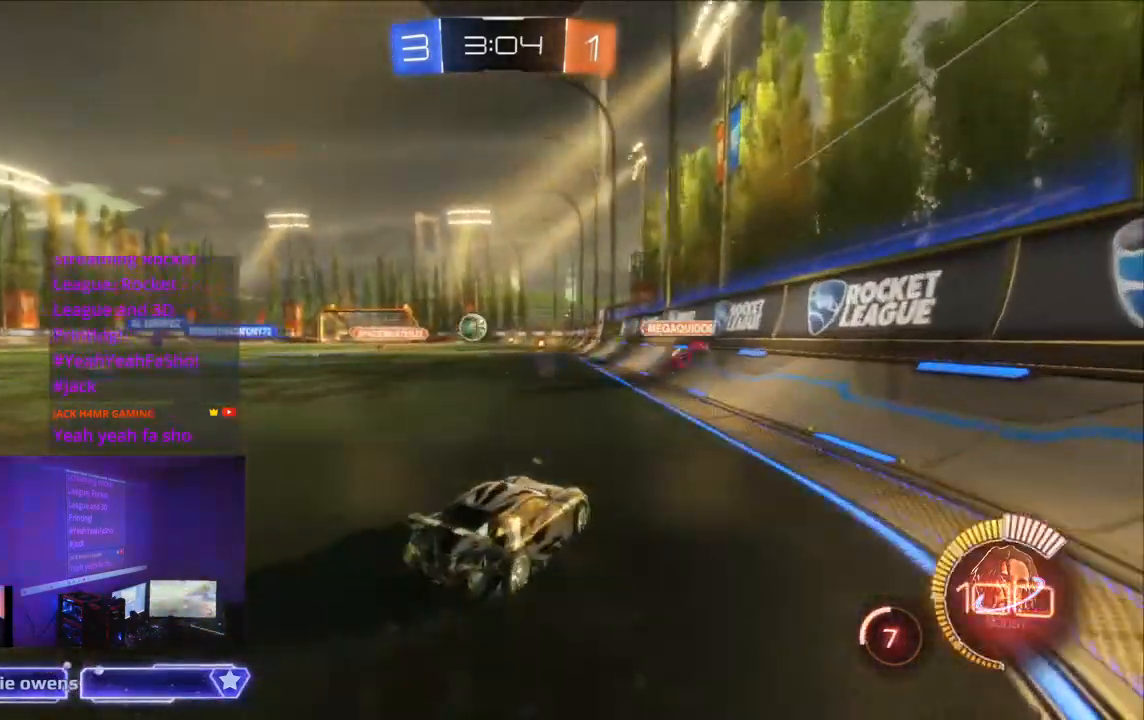
{"buttons": ["B", "R2"], "left_stick": "center", "right_stick": "center", "events": [[267, "B", "down"], [400, "left_stick", "center"]]}
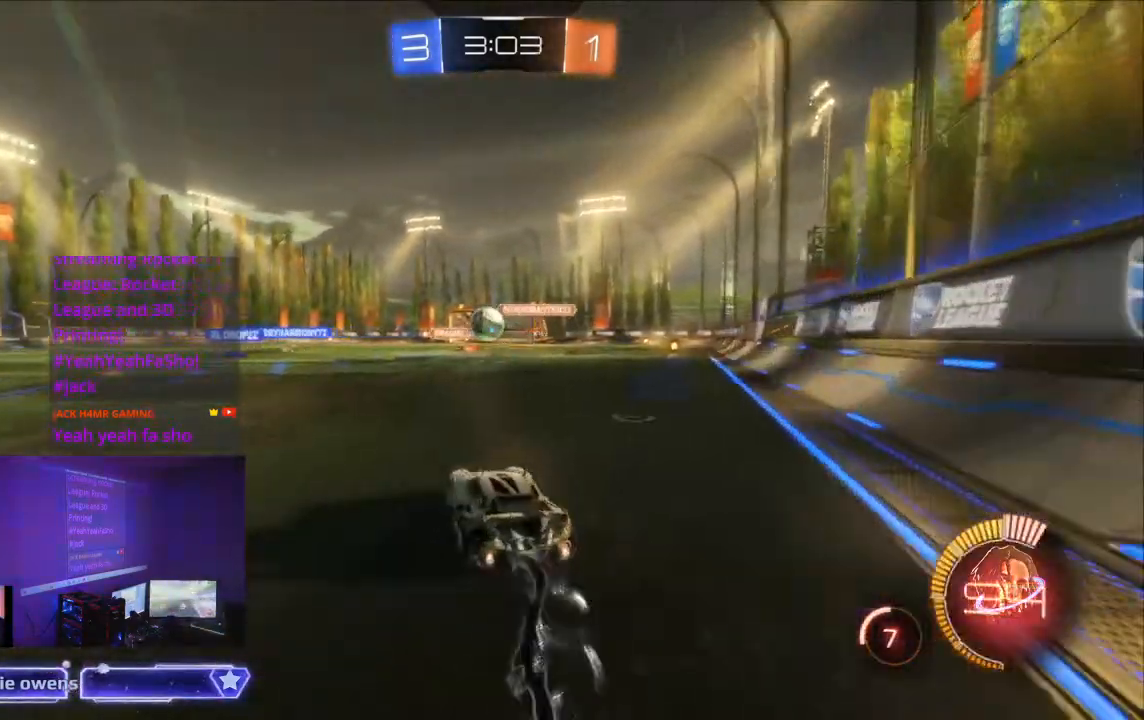
{"buttons": ["R2"], "left_stick": "center", "right_stick": "center", "events": [[167, "B", "up"]]}
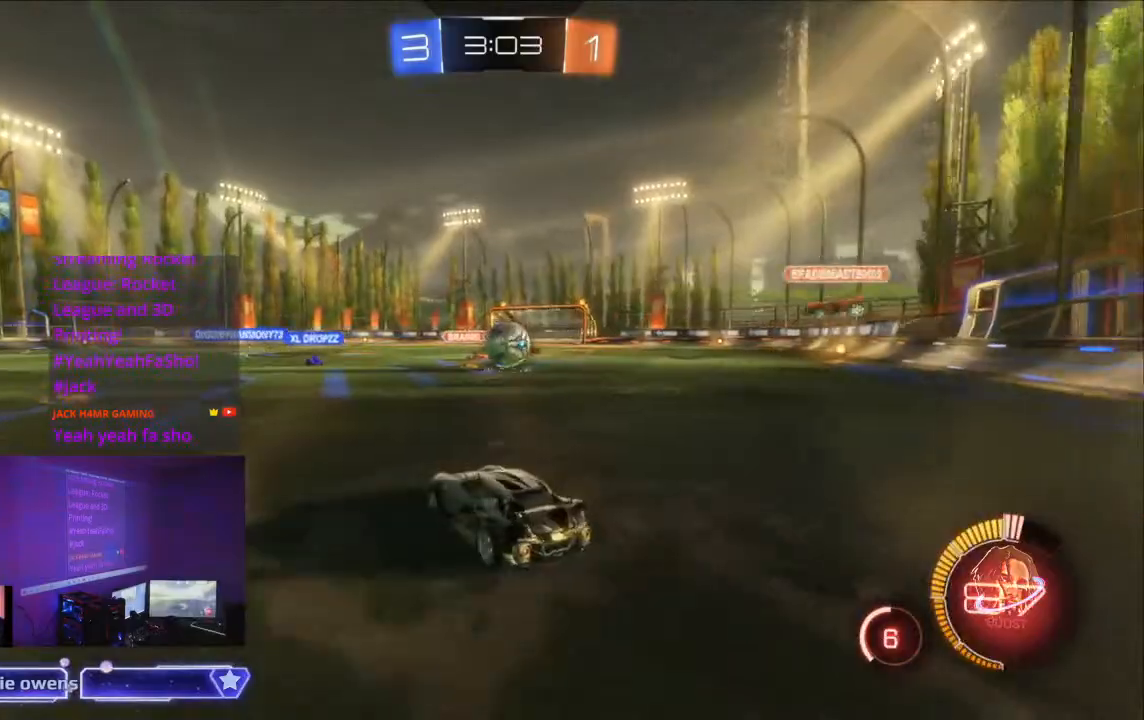
{"buttons": ["A", "B", "R2"], "left_stick": "center", "right_stick": "center", "events": [[200, "A", "down"], [200, "B", "down"]]}
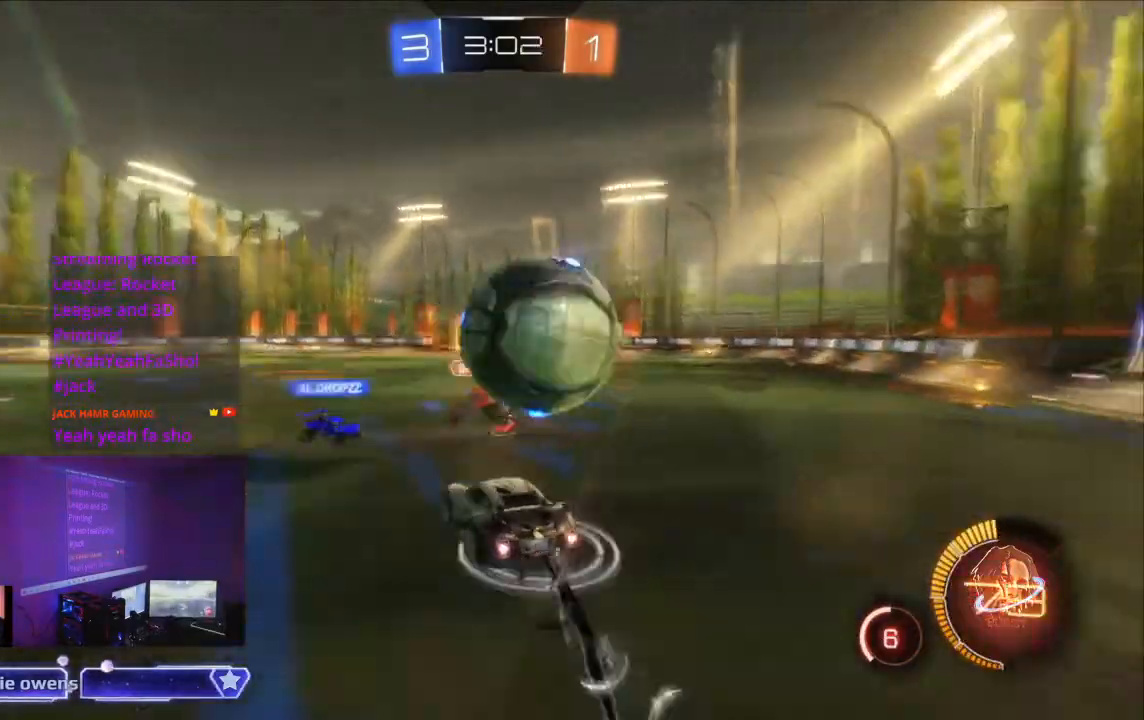
{"buttons": ["R2"], "left_stick": "center", "right_stick": "center", "events": [[200, "DPAD_LEFT", "down"], [200, "DPAD_RIGHT", "down"], [233, "DPAD_LEFT", "up"], [233, "DPAD_RIGHT", "up"], [367, "A", "up"], [367, "B", "up"]]}
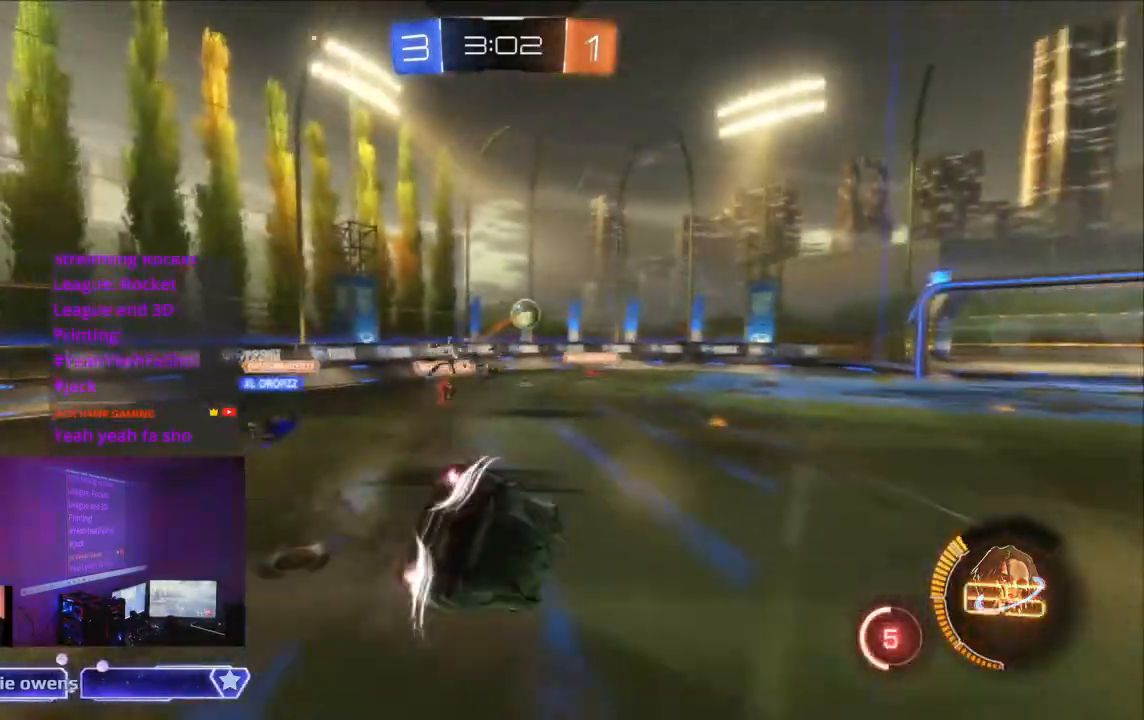
{"buttons": ["R2"], "left_stick": "center", "right_stick": "center", "events": []}
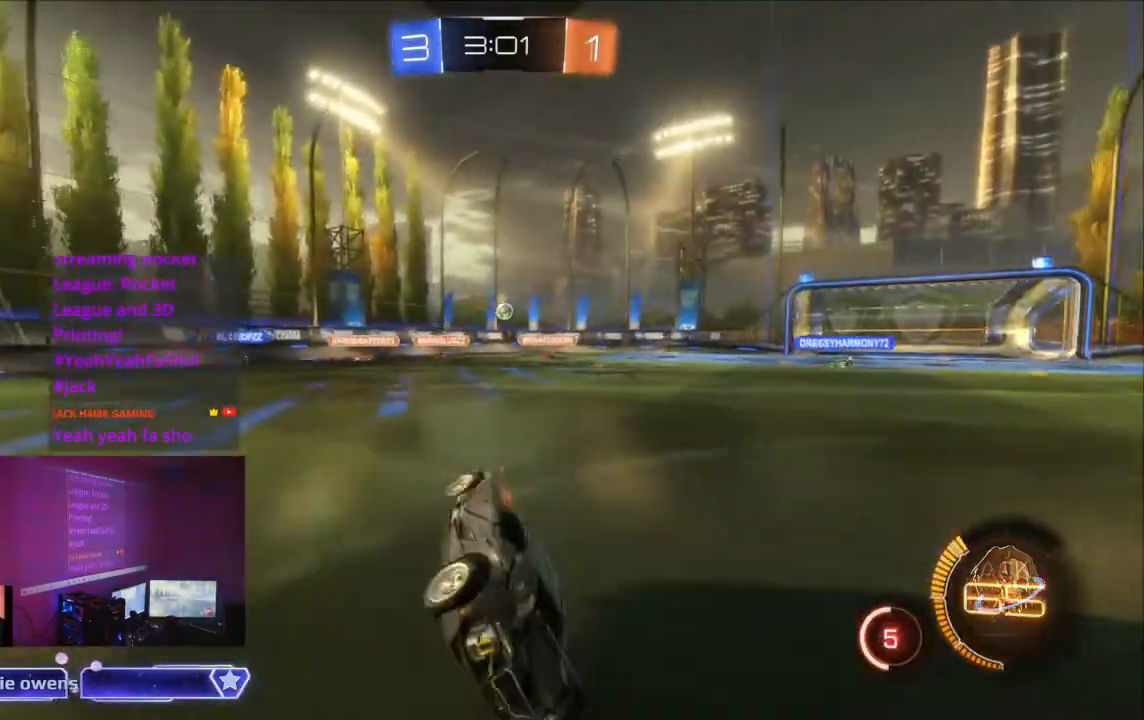
{"buttons": ["B", "R2"], "left_stick": "center", "right_stick": "center", "events": [[367, "B", "down"]]}
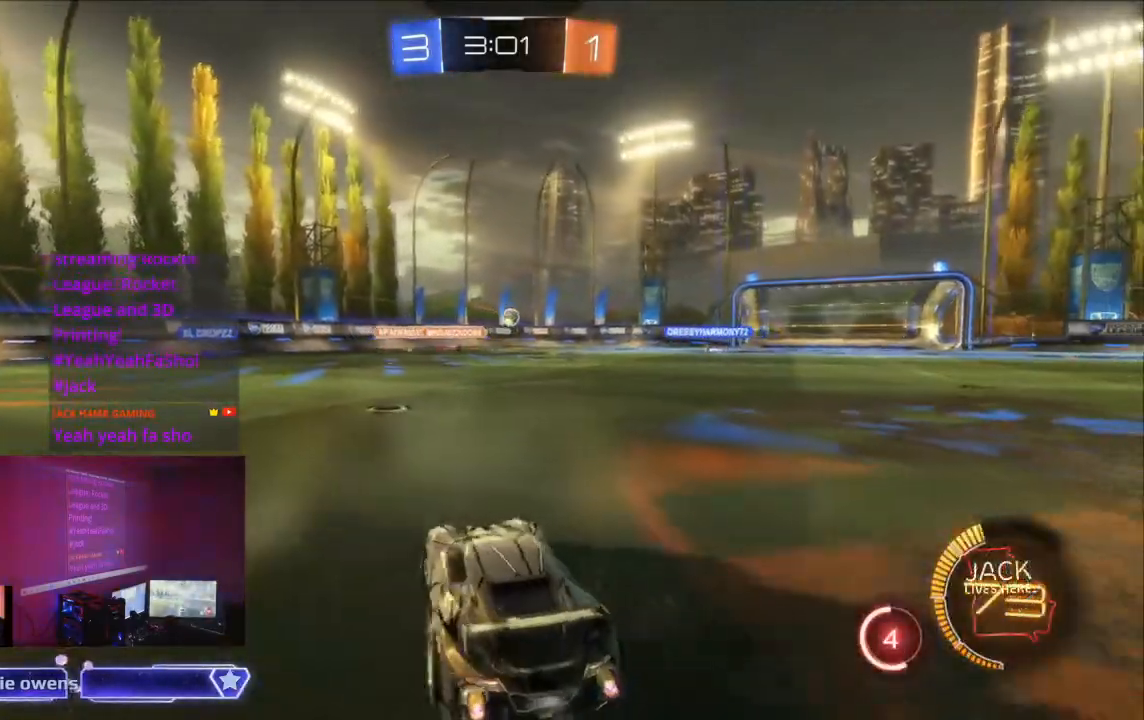
{"buttons": ["B", "R2"], "left_stick": "center", "right_stick": "center", "events": []}
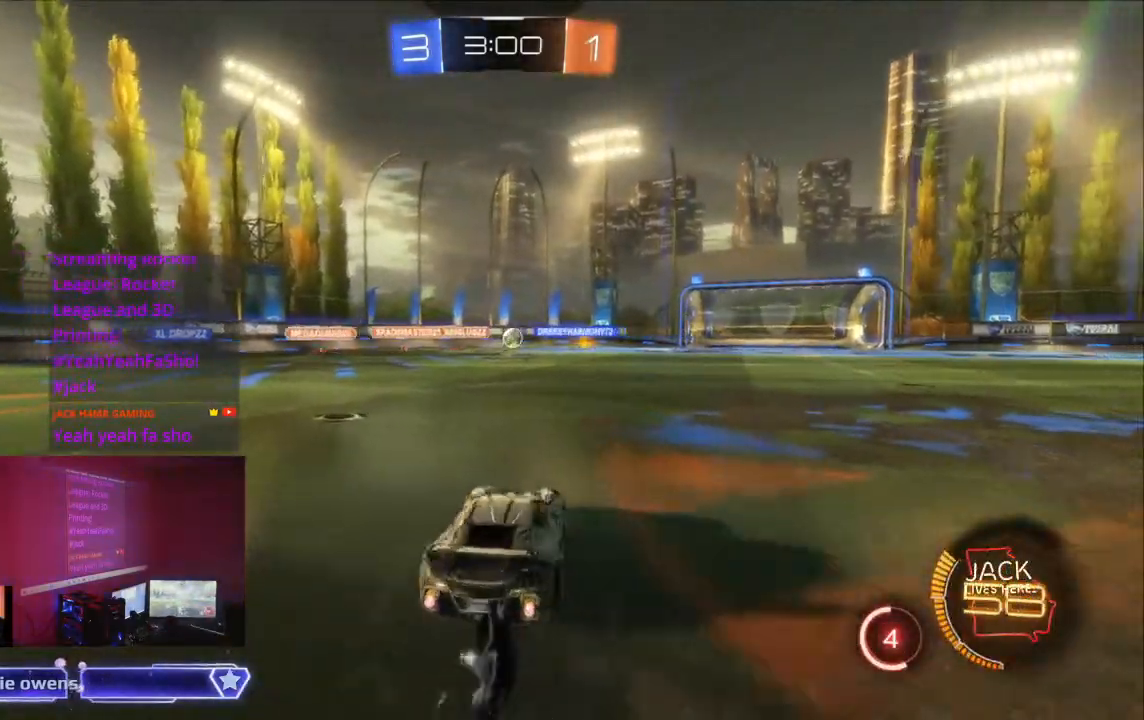
{"buttons": ["B", "R2"], "left_stick": "center", "right_stick": "center", "events": []}
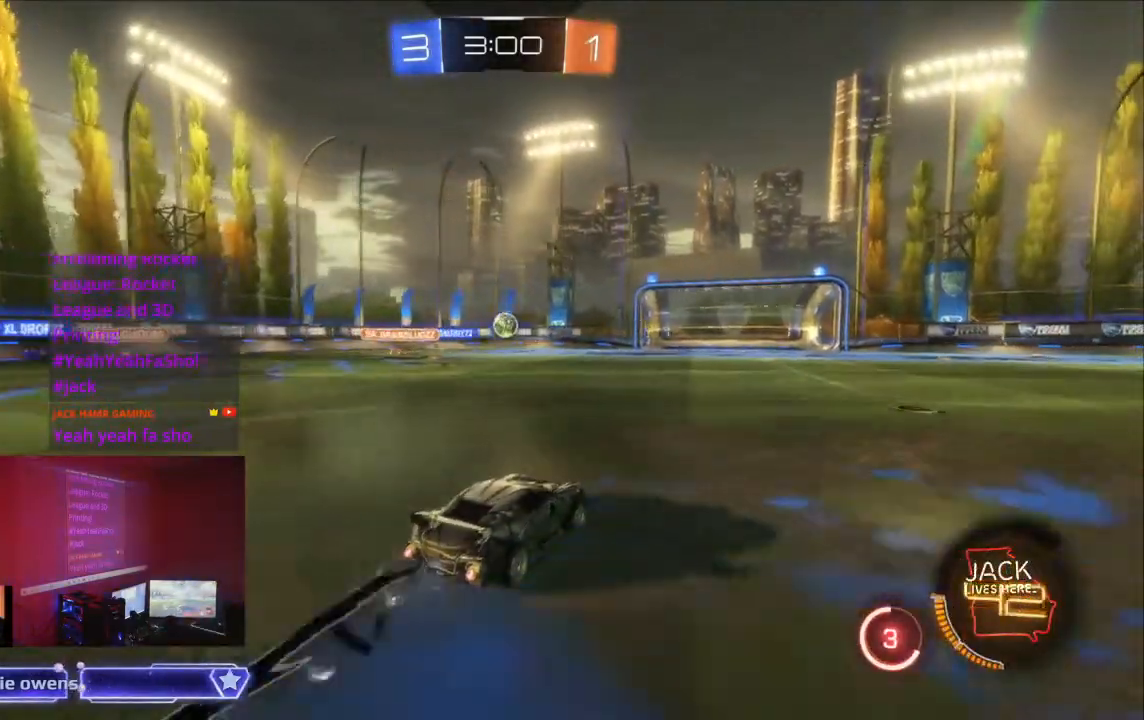
{"buttons": ["B", "R2"], "left_stick": "center", "right_stick": "center", "events": []}
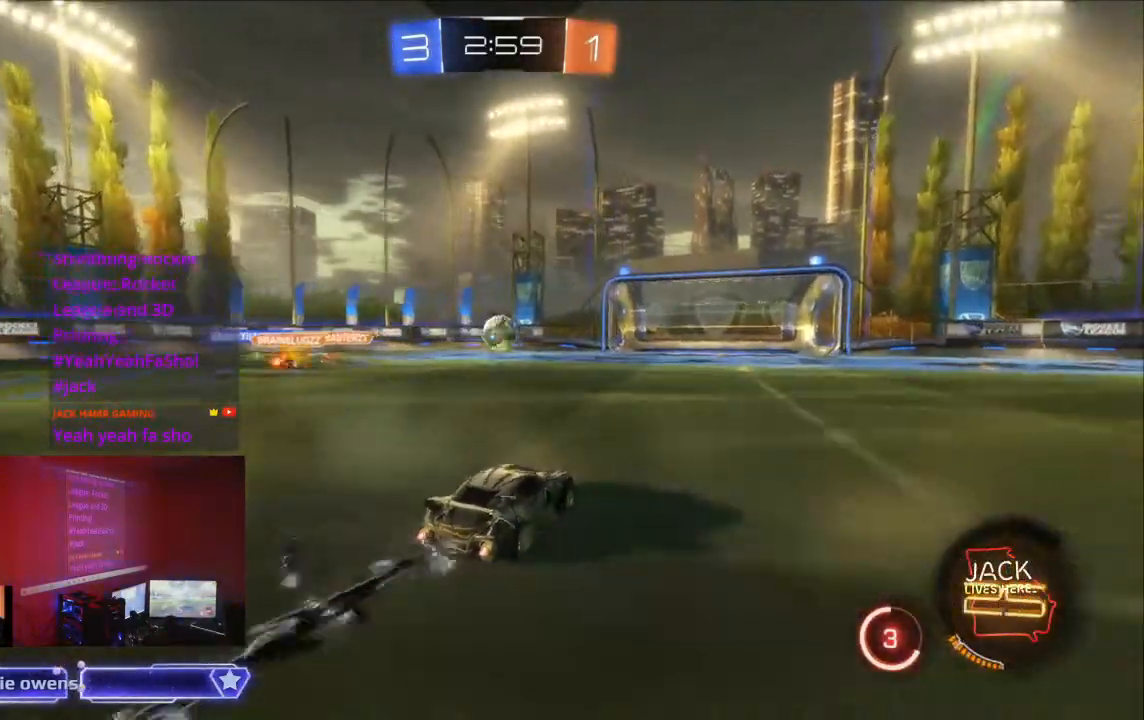
{"buttons": [], "left_stick": "center", "right_stick": "center", "events": [[133, "B", "up"], [200, "R2", "up"]]}
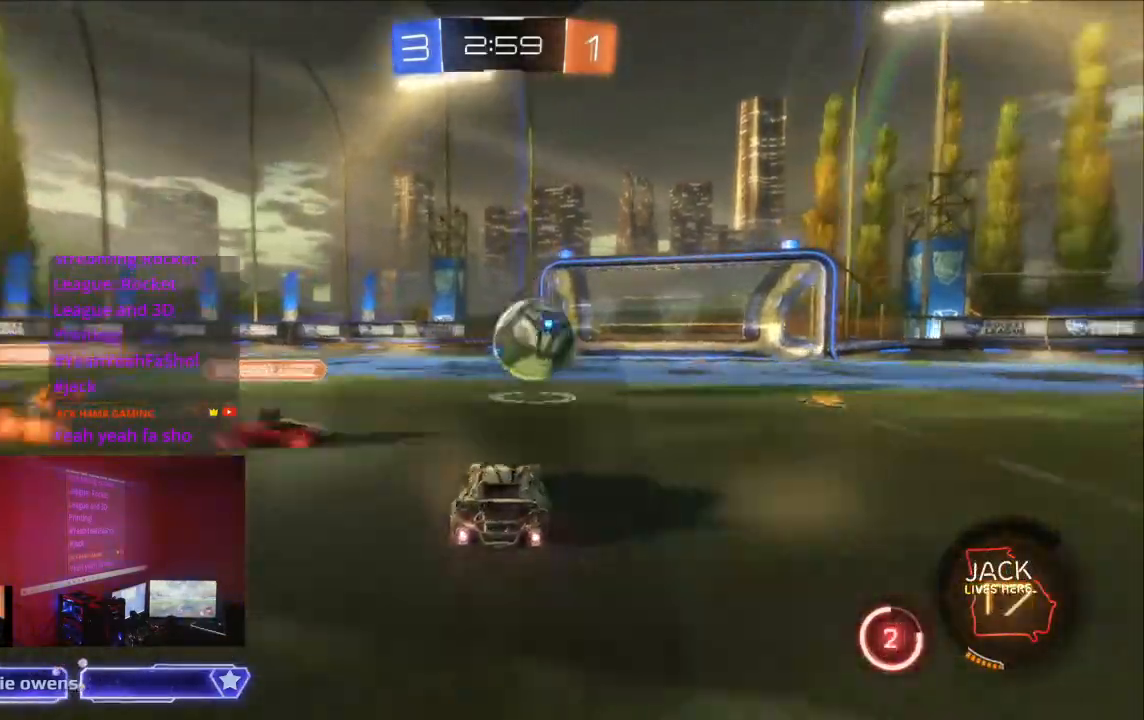
{"buttons": [], "left_stick": "center", "right_stick": "center", "events": []}
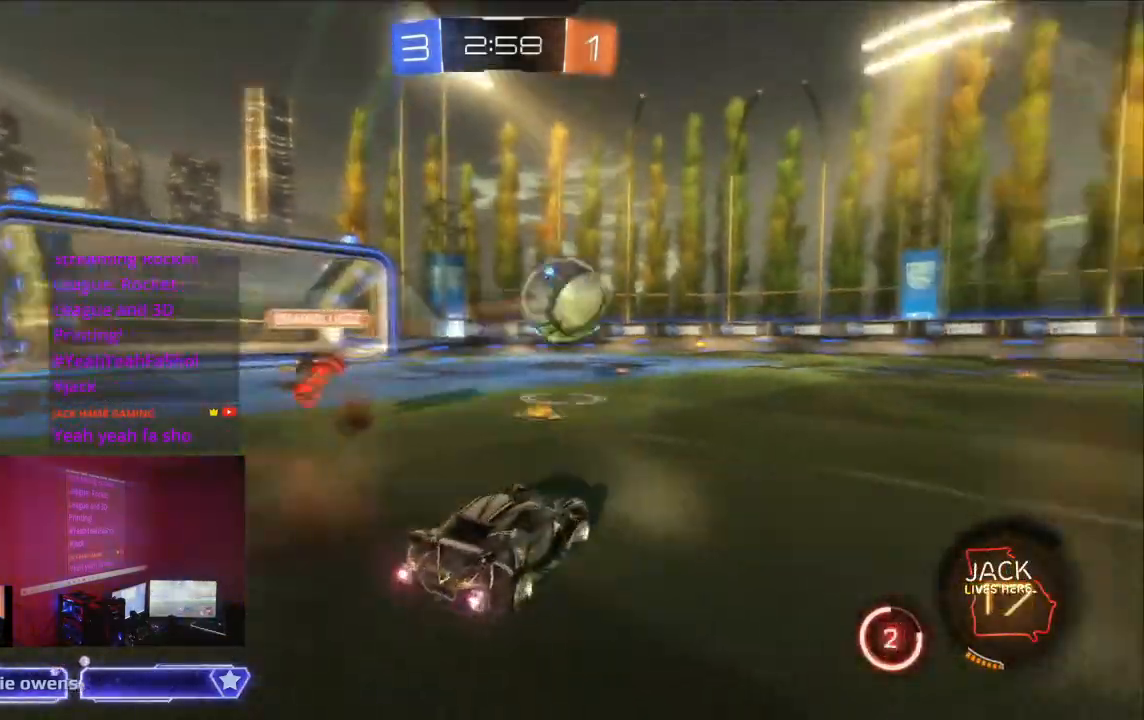
{"buttons": ["B", "R2"], "left_stick": "center", "right_stick": "center", "events": [[200, "R2", "down"], [300, "B", "down"]]}
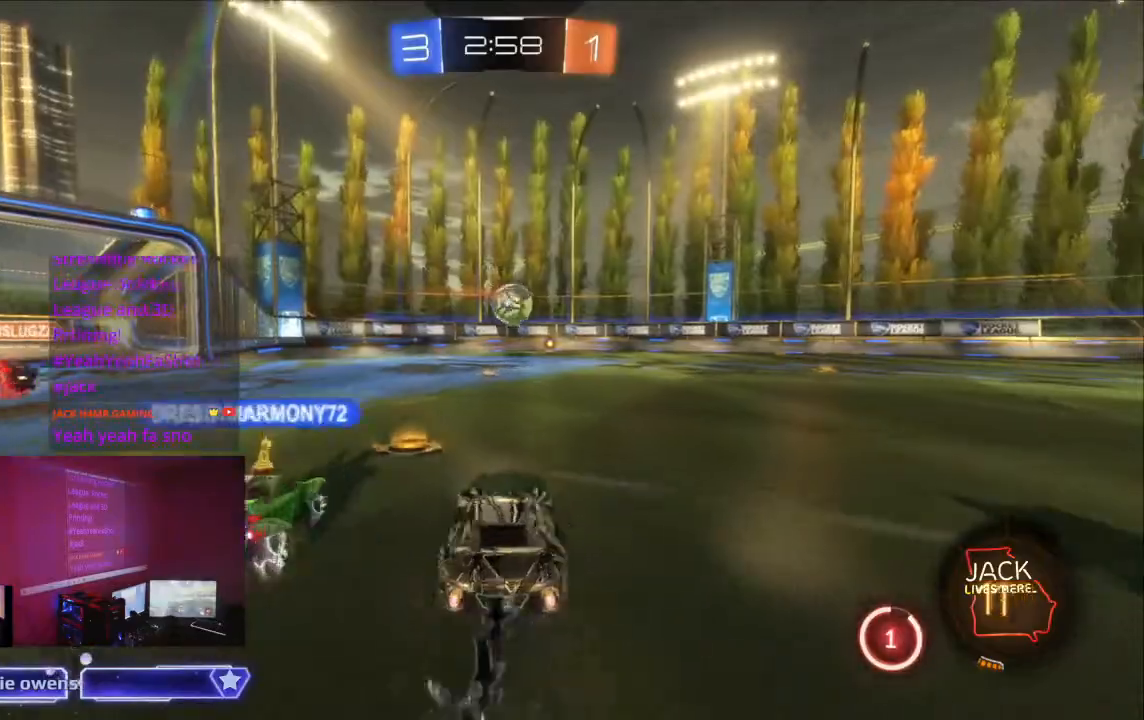
{"buttons": ["B", "R2"], "left_stick": "center", "right_stick": "center", "events": []}
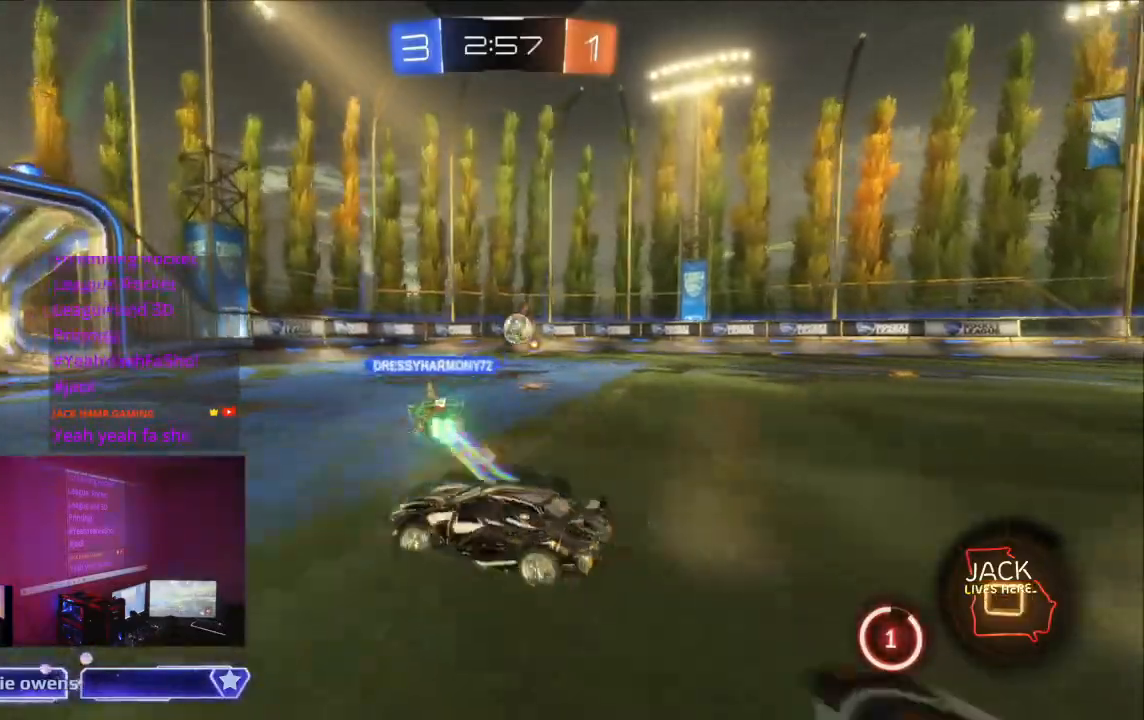
{"buttons": ["A", "R2"], "left_stick": "center", "right_stick": "center", "events": [[200, "B", "up"], [333, "A", "down"], [467, "A", "up"], [500, "A", "down"]]}